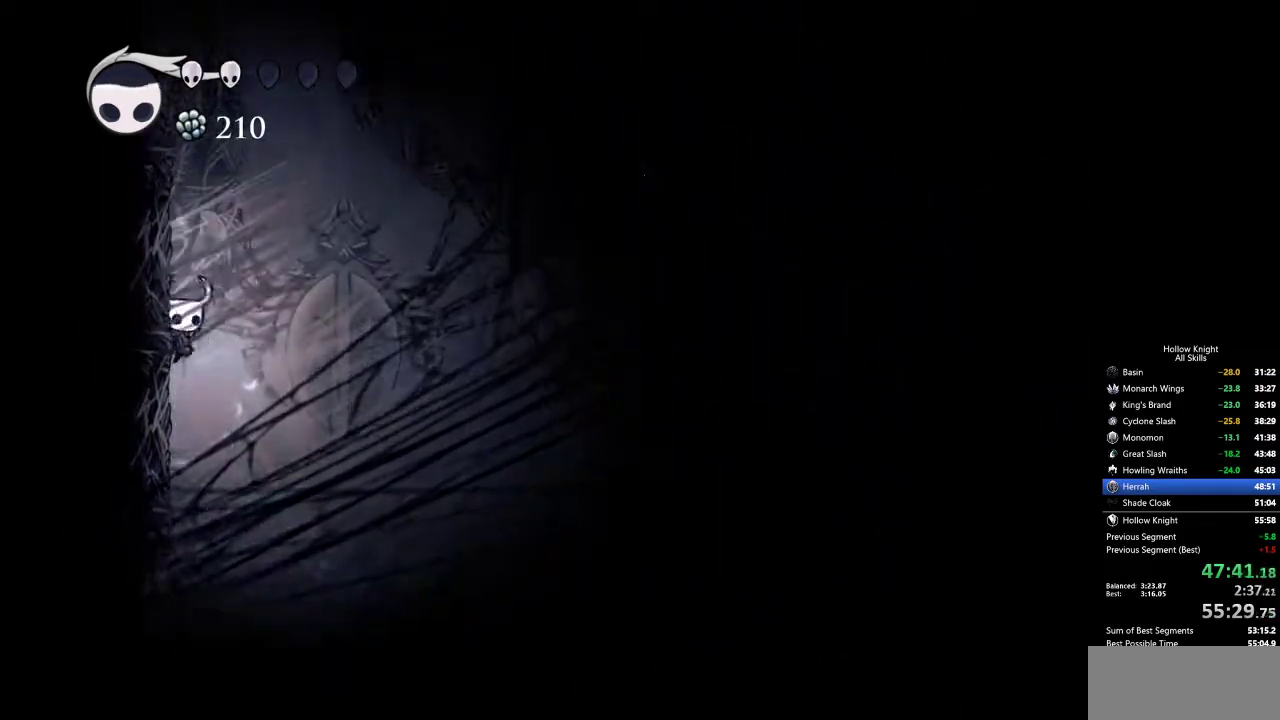
Gameplay with keyboard; each line is a JSON object with the keys held at the frame after it. "events" lists presses ("down") and releases ("up") of "cdash", "dash", "dnail", "down", "heal", "inv", "jump", "left", "nail", "right", "spell" and "up" between this image and that frame as [ms after this image, input, new state], when the widget could be followed in between. No other keys are recorded. Mouse input is not recorded. Key names are as the overlay labels them; some are game actions (e.g. jump) rather than physical keys.
{"keys": ["jump", "left"], "events": [[33, "jump", "down"], [317, "jump", "up"], [367, "jump", "down"]]}
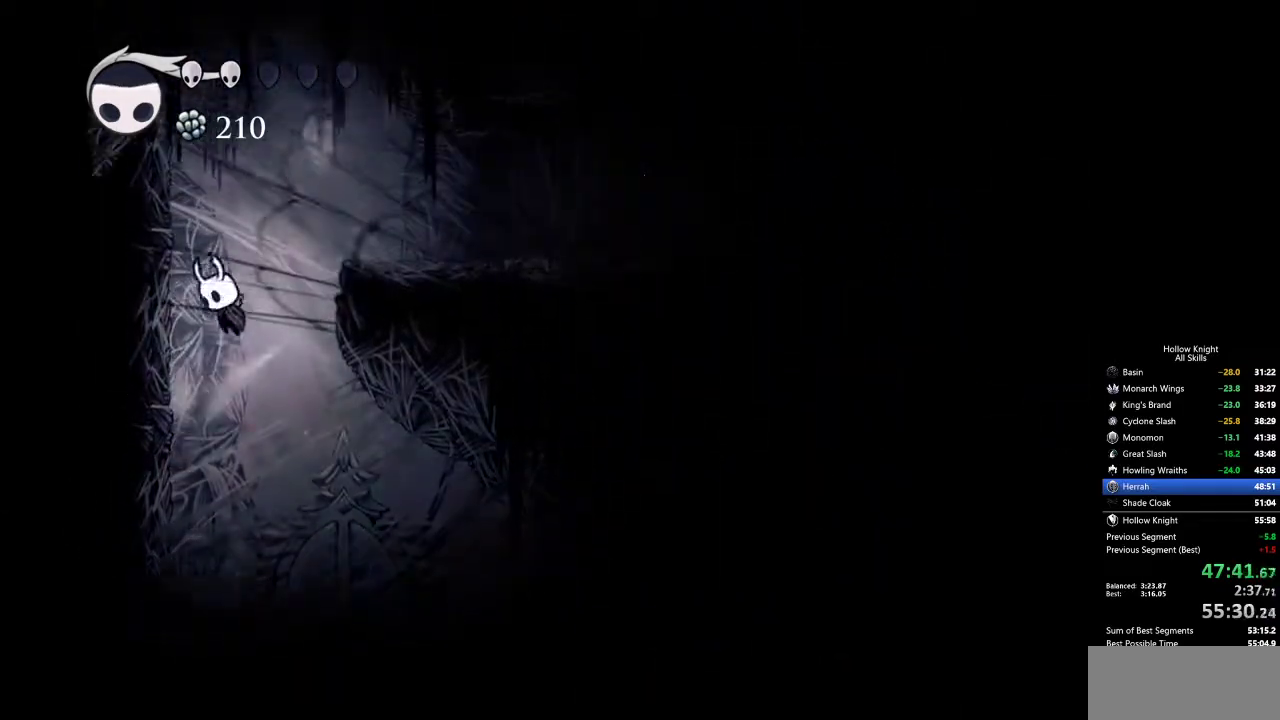
{"keys": ["right"], "events": [[17, "left", "up"], [67, "right", "down"], [200, "dash", "down"], [233, "jump", "up"], [333, "dash", "up"]]}
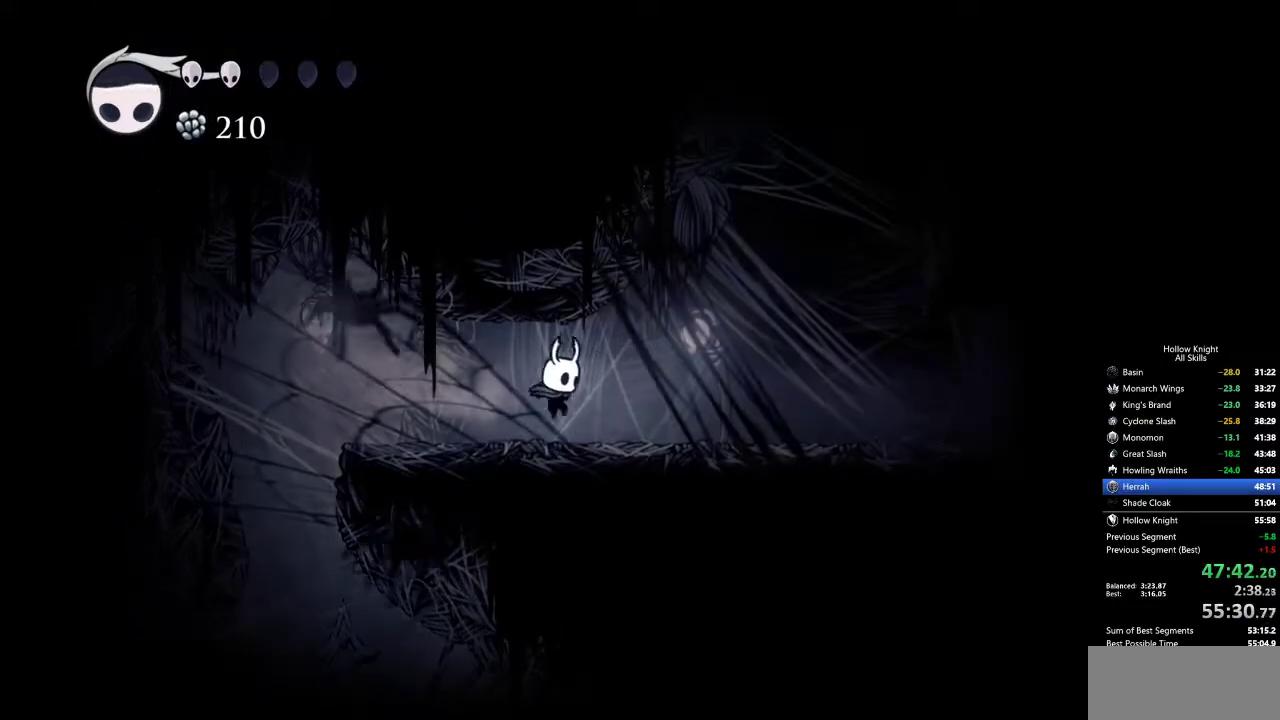
{"keys": ["jump", "right"], "events": [[300, "jump", "down"]]}
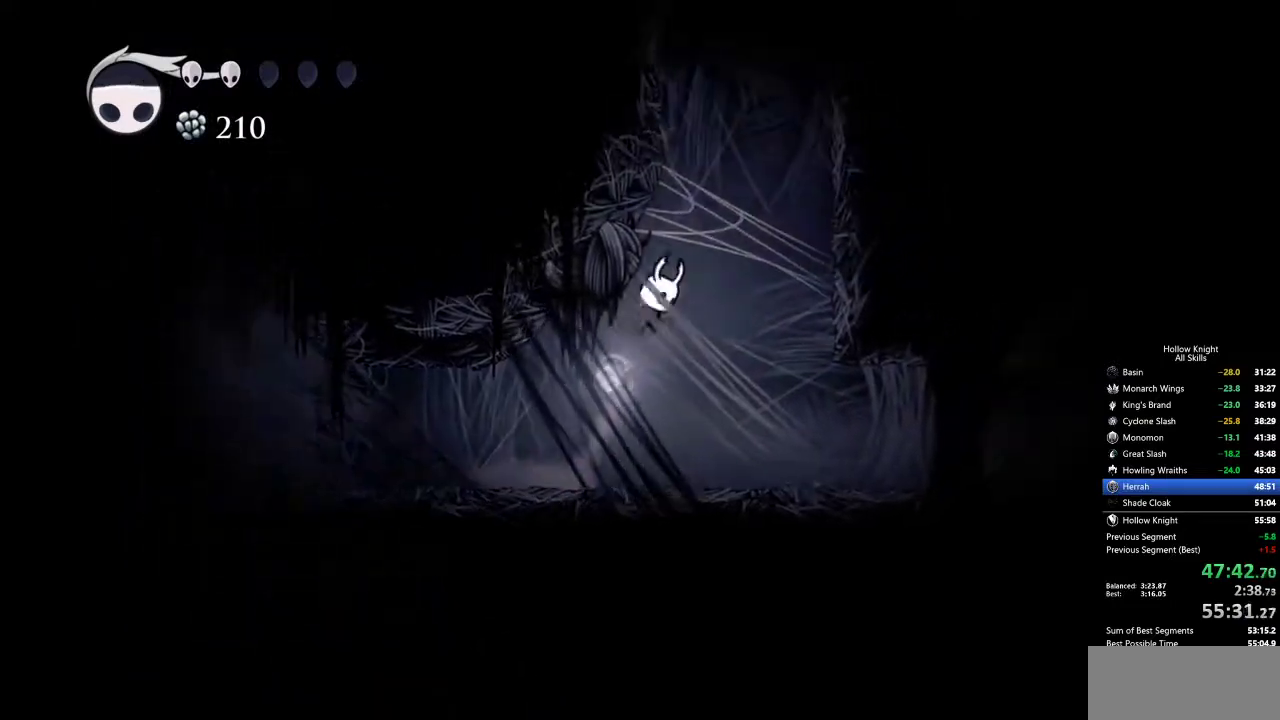
{"keys": ["right"], "events": [[83, "jump", "up"], [133, "jump", "down"], [500, "jump", "up"]]}
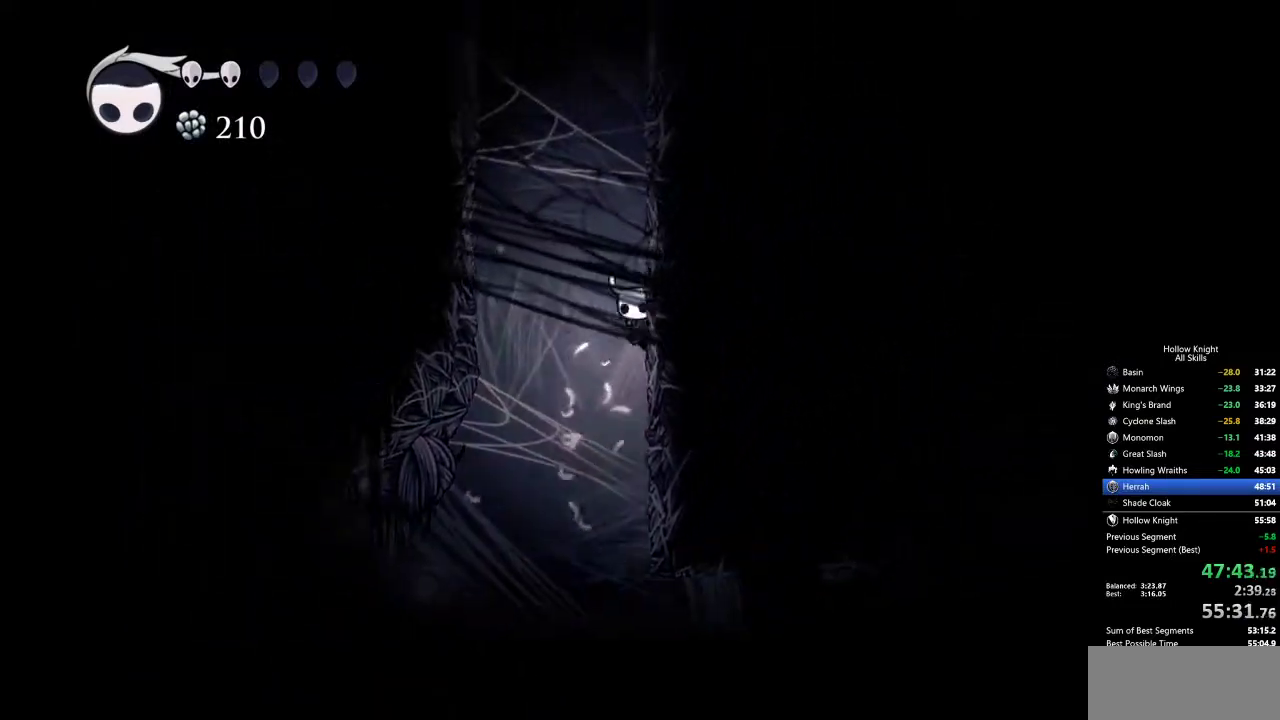
{"keys": ["jump", "right"], "events": [[100, "jump", "down"], [333, "jump", "up"], [383, "jump", "down"]]}
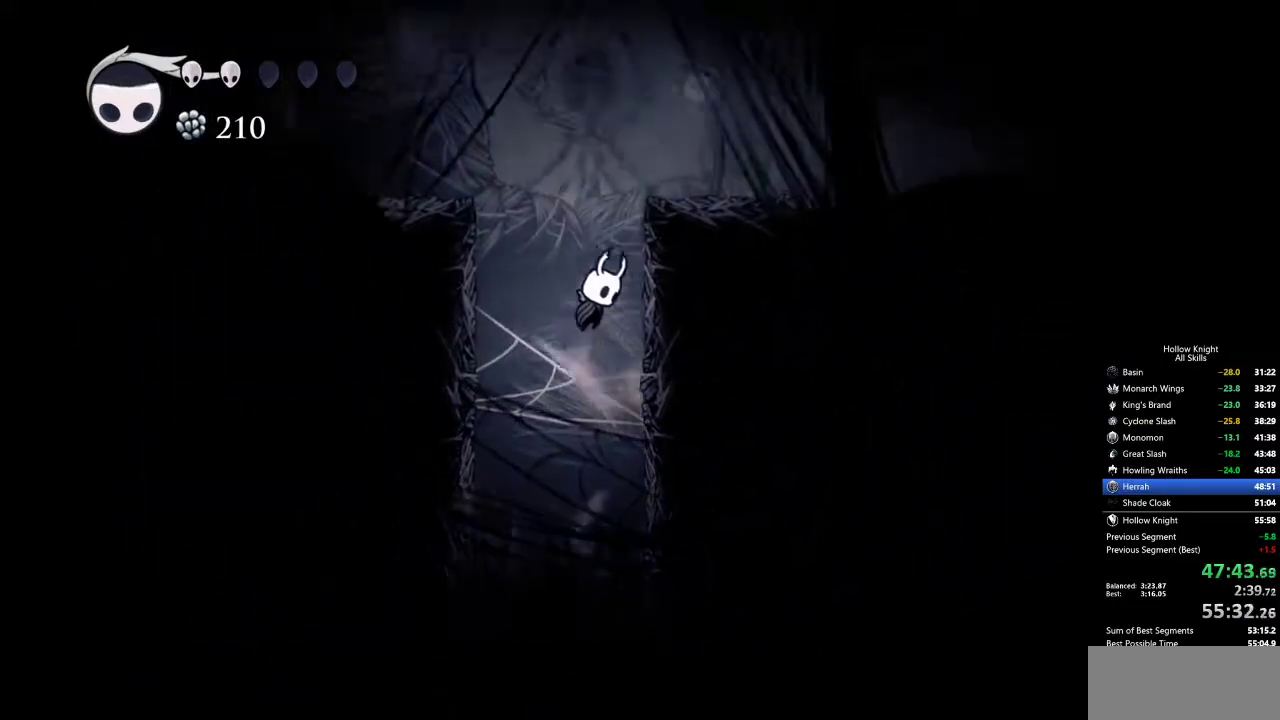
{"keys": ["right"], "events": [[117, "jump", "up"], [217, "jump", "down"], [300, "dash", "down"], [350, "jump", "up"], [433, "dash", "up"]]}
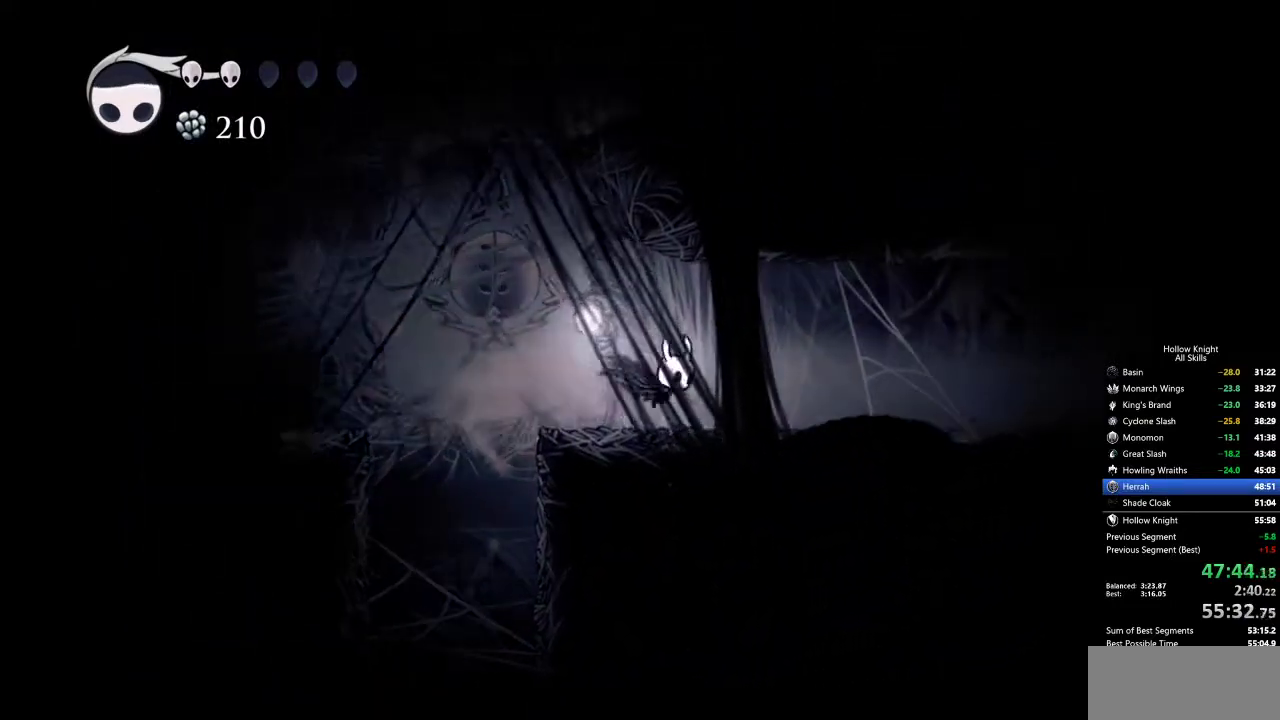
{"keys": ["right"], "events": [[400, "dash", "down"], [500, "dash", "up"]]}
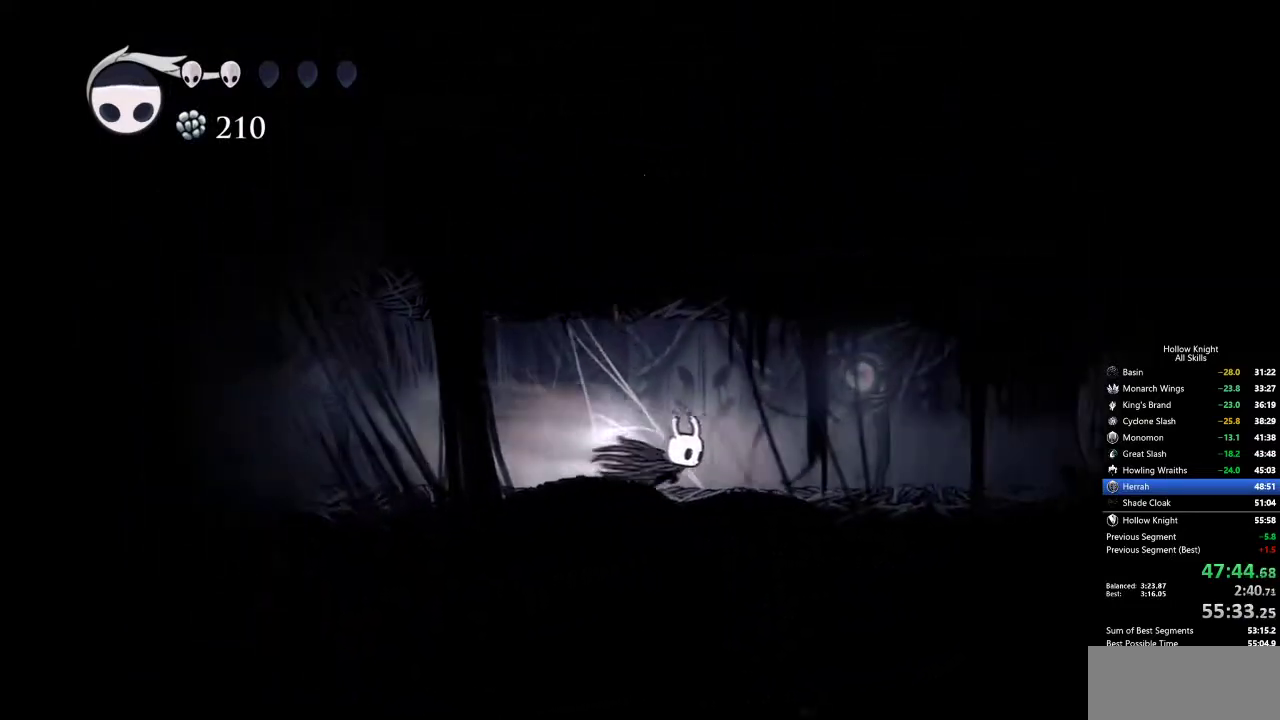
{"keys": ["right"], "events": []}
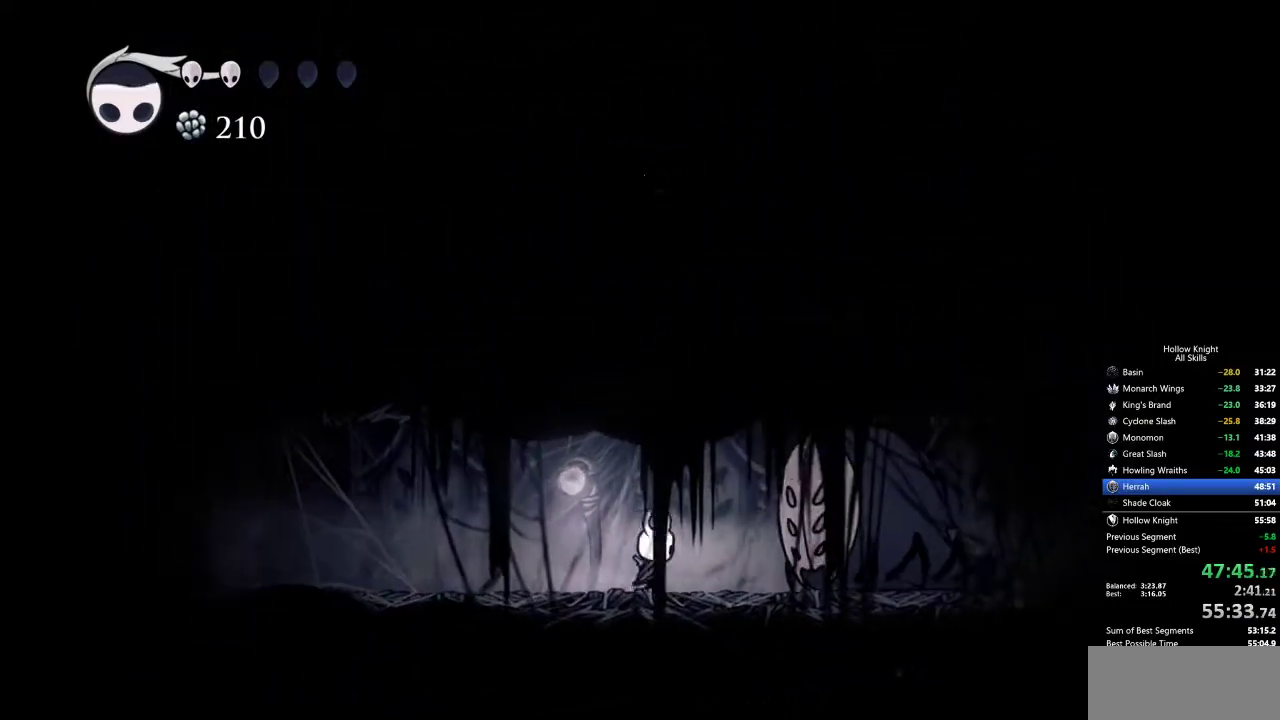
{"keys": ["down"], "events": [[217, "down", "down"], [250, "right", "up"], [250, "spell", "down"], [350, "spell", "up"]]}
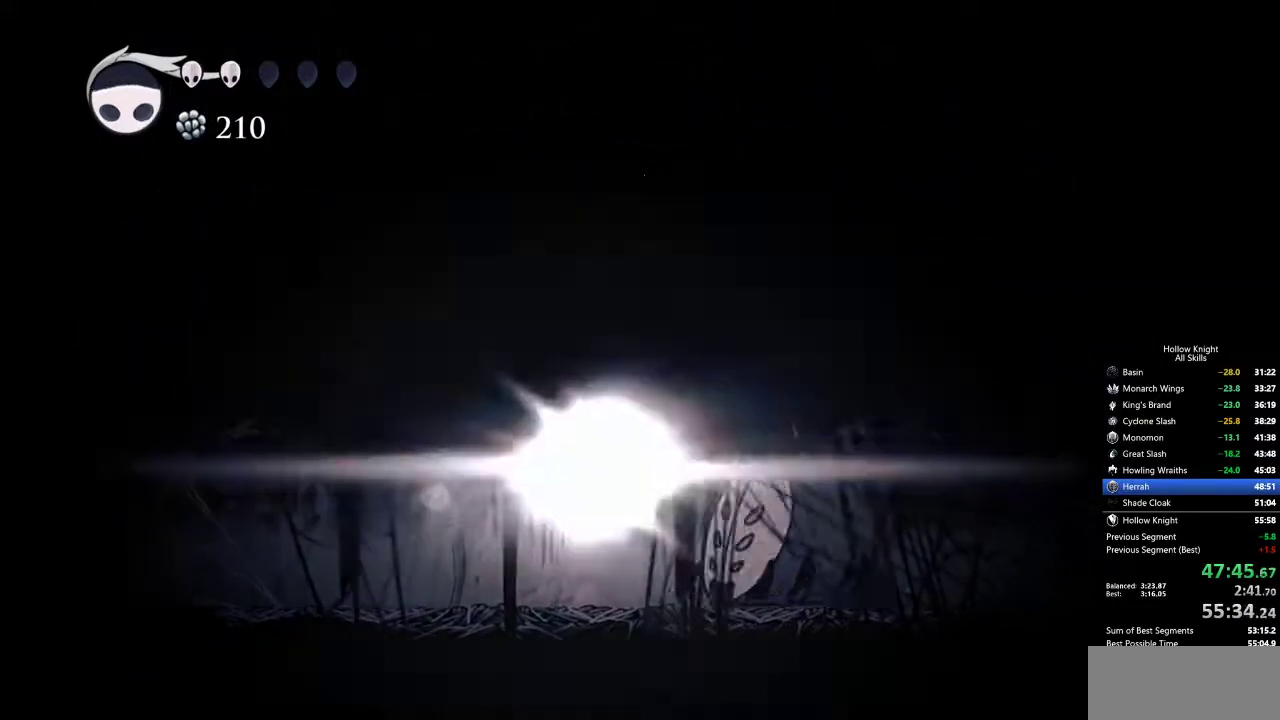
{"keys": ["down"], "events": []}
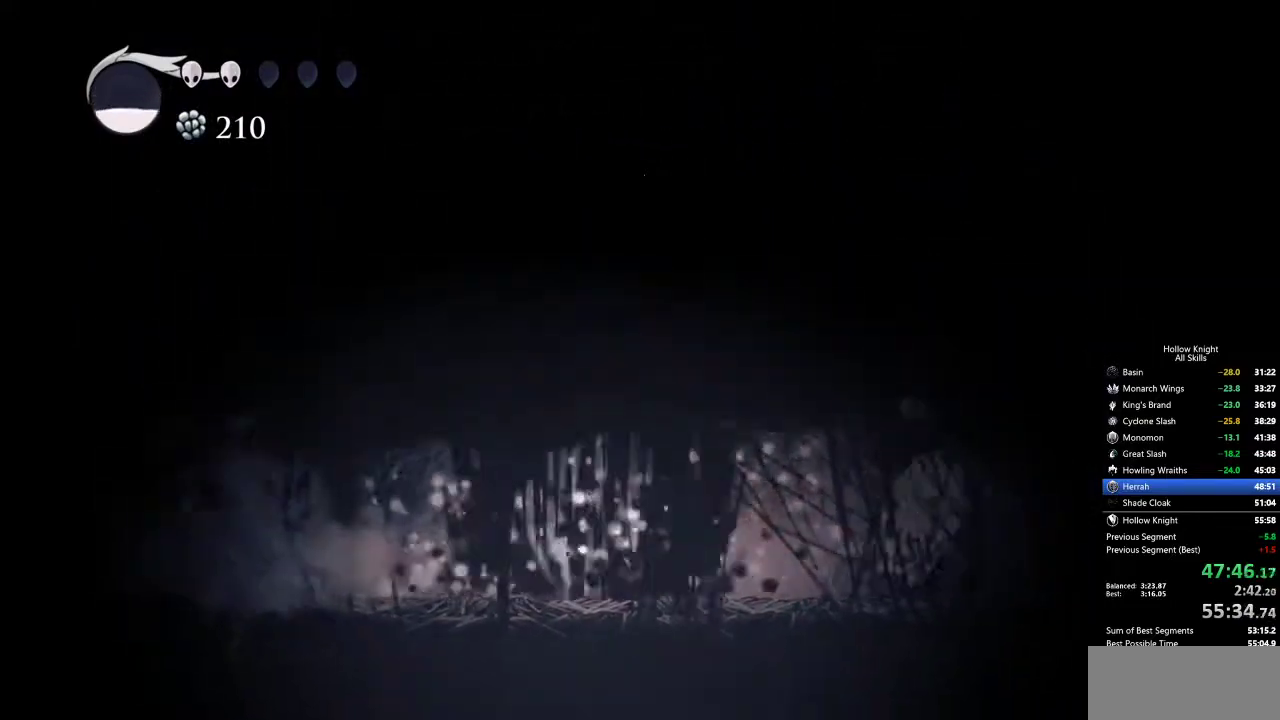
{"keys": ["right"], "events": [[150, "down", "up"], [333, "left", "down"], [383, "left", "up"], [417, "right", "down"]]}
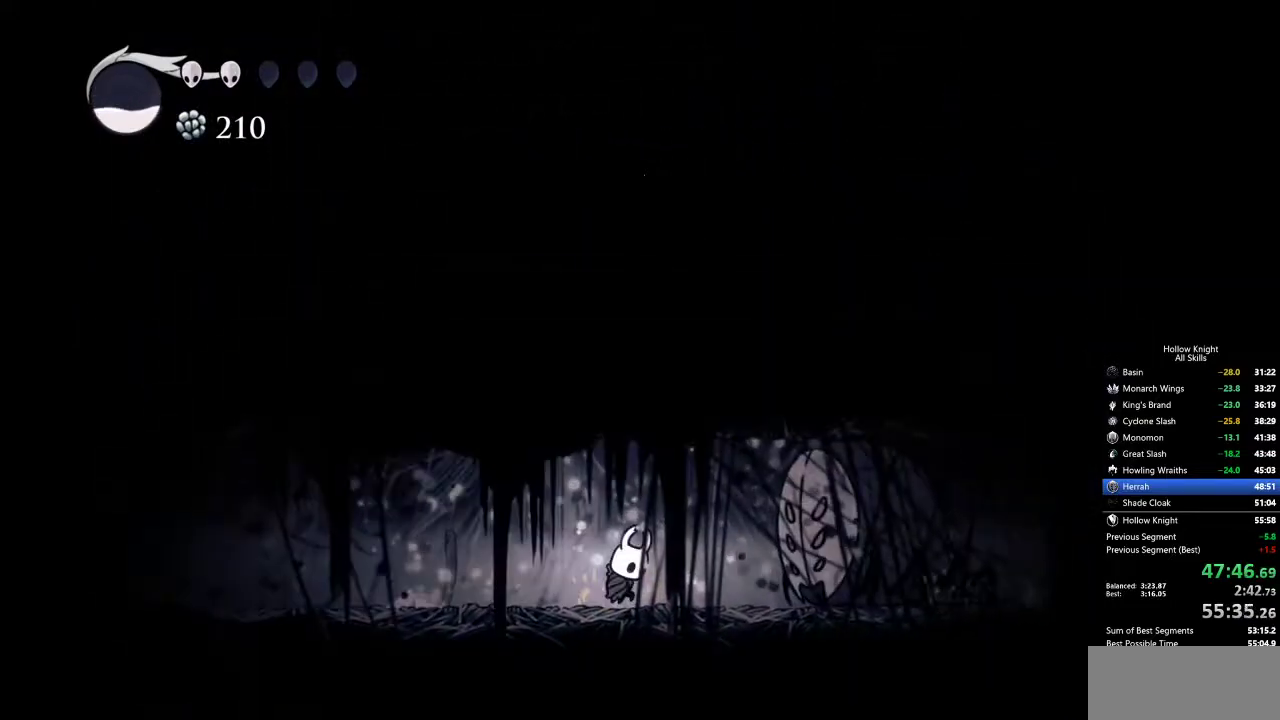
{"keys": ["left"], "events": [[17, "right", "up"], [17, "spell", "down"], [67, "spell", "up"], [150, "left", "down"]]}
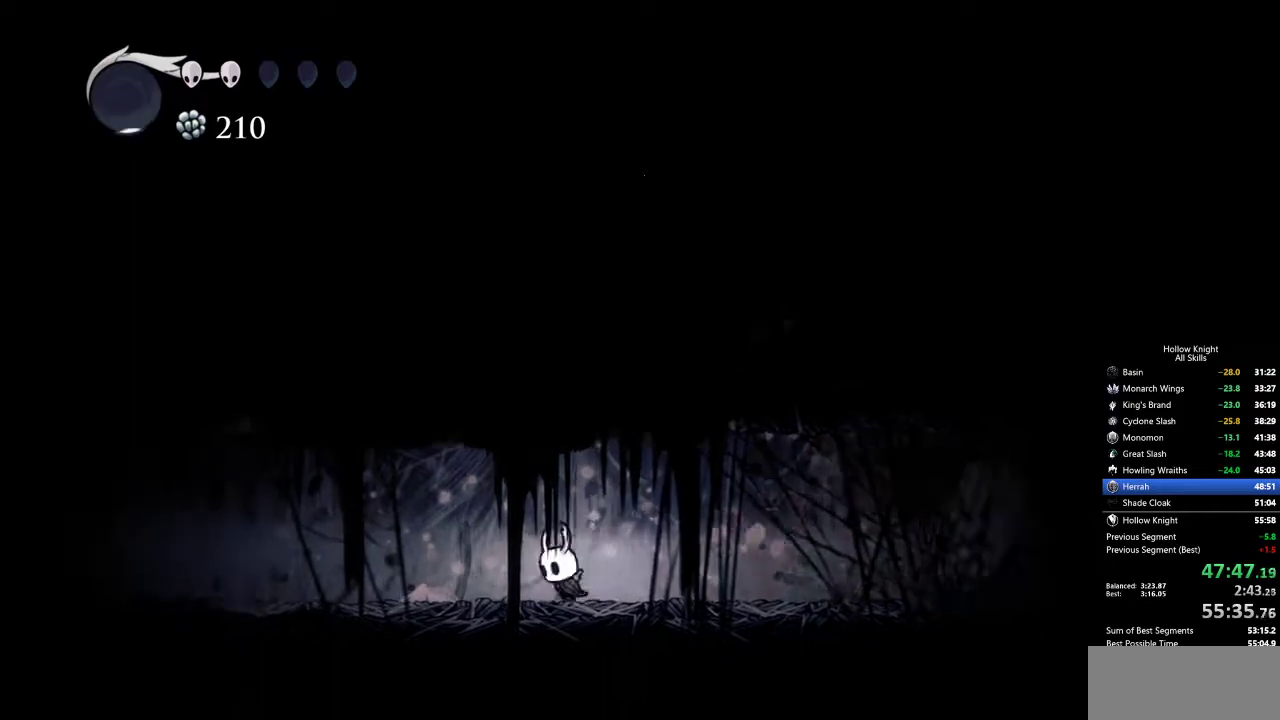
{"keys": ["right"], "events": [[33, "dash", "down"], [83, "dash", "up"], [267, "left", "up"], [267, "right", "down"]]}
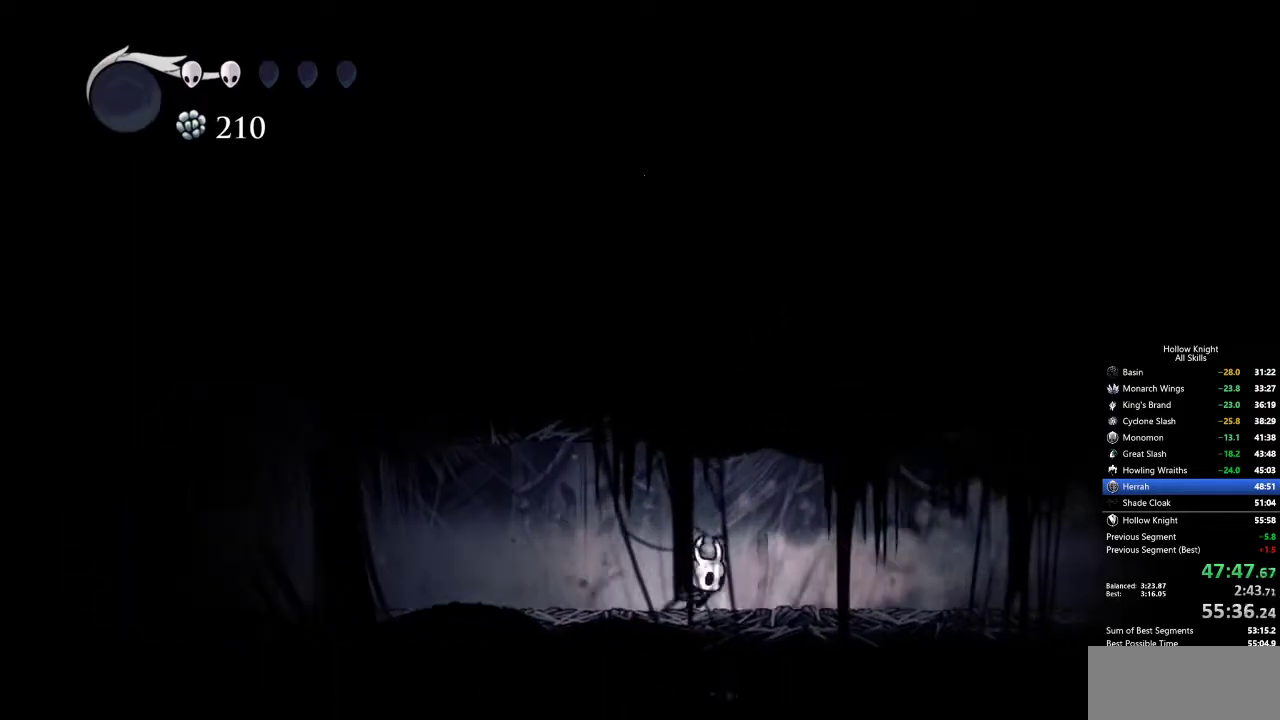
{"keys": ["right"], "events": []}
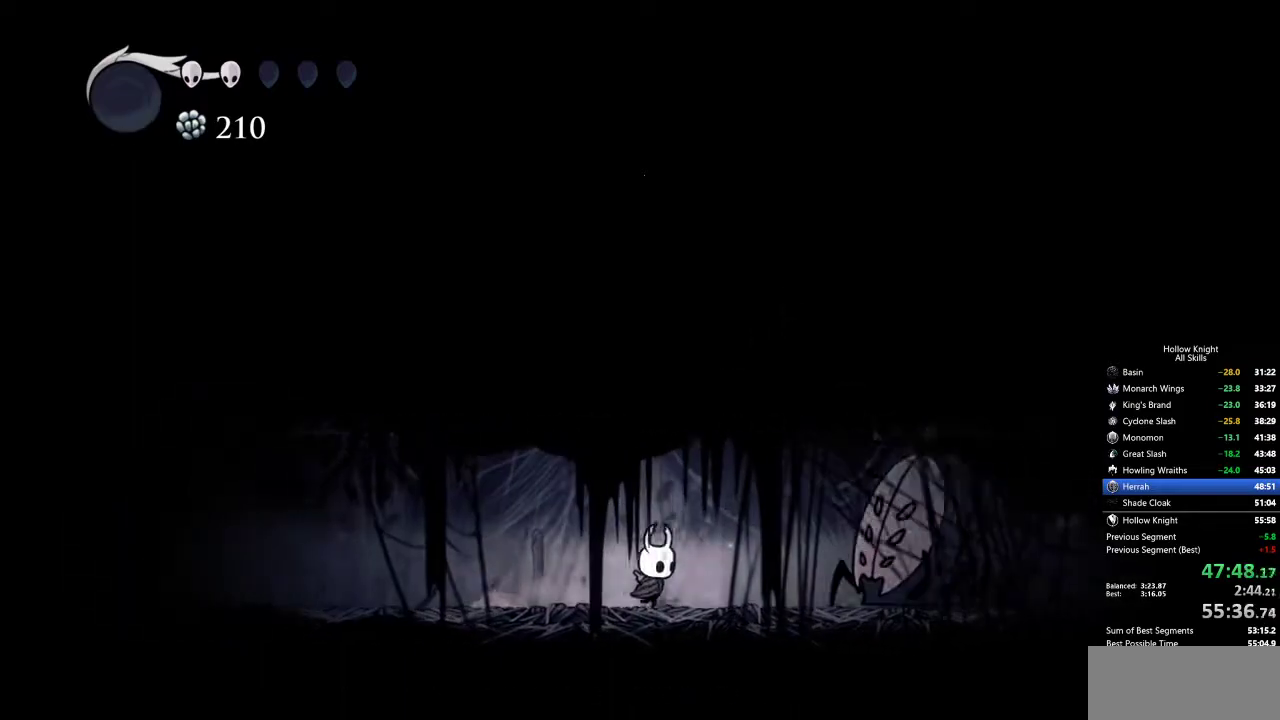
{"keys": ["right"], "events": [[33, "right", "up"], [183, "right", "down"]]}
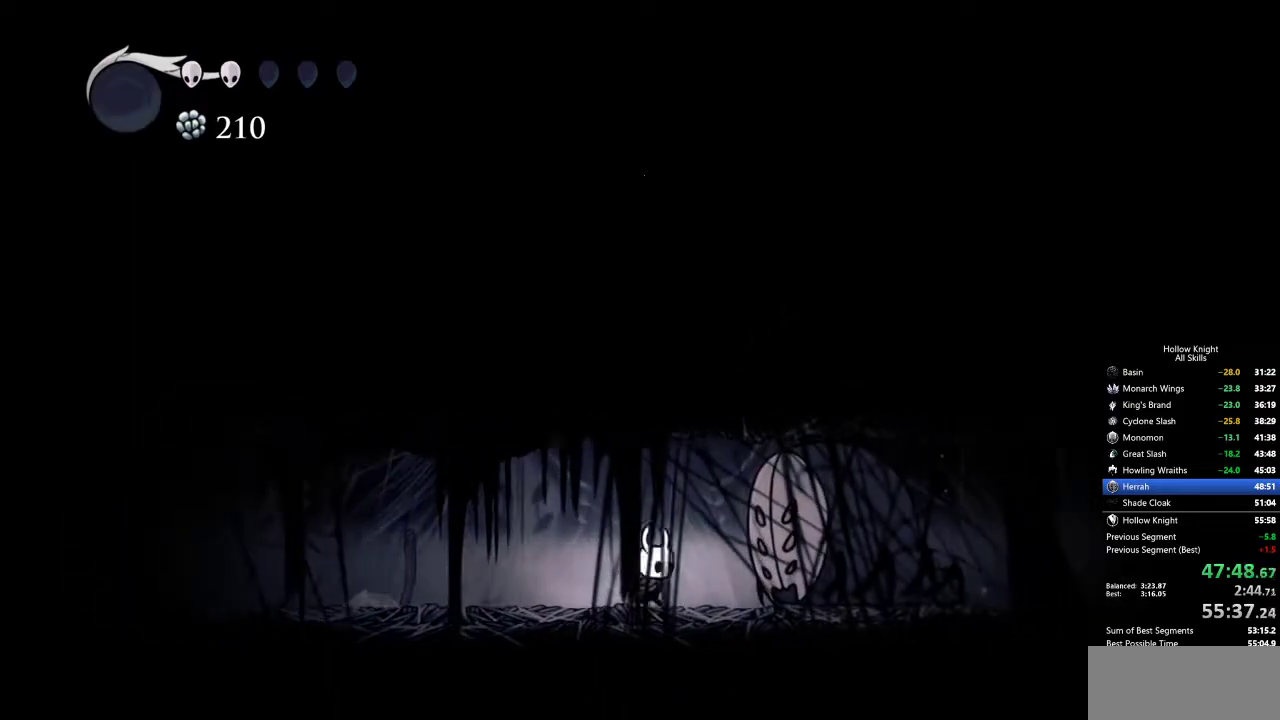
{"keys": [], "events": [[50, "right", "up"]]}
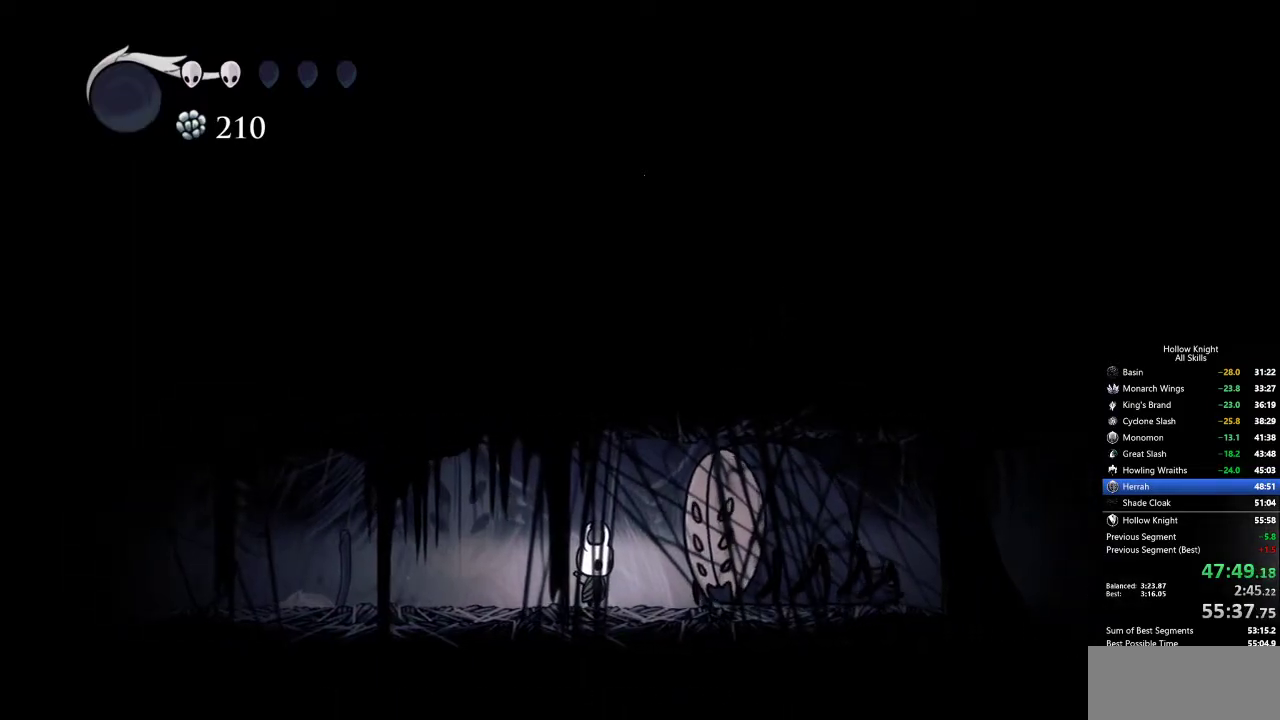
{"keys": ["right"], "events": [[150, "right", "down"], [200, "right", "up"], [300, "right", "down"]]}
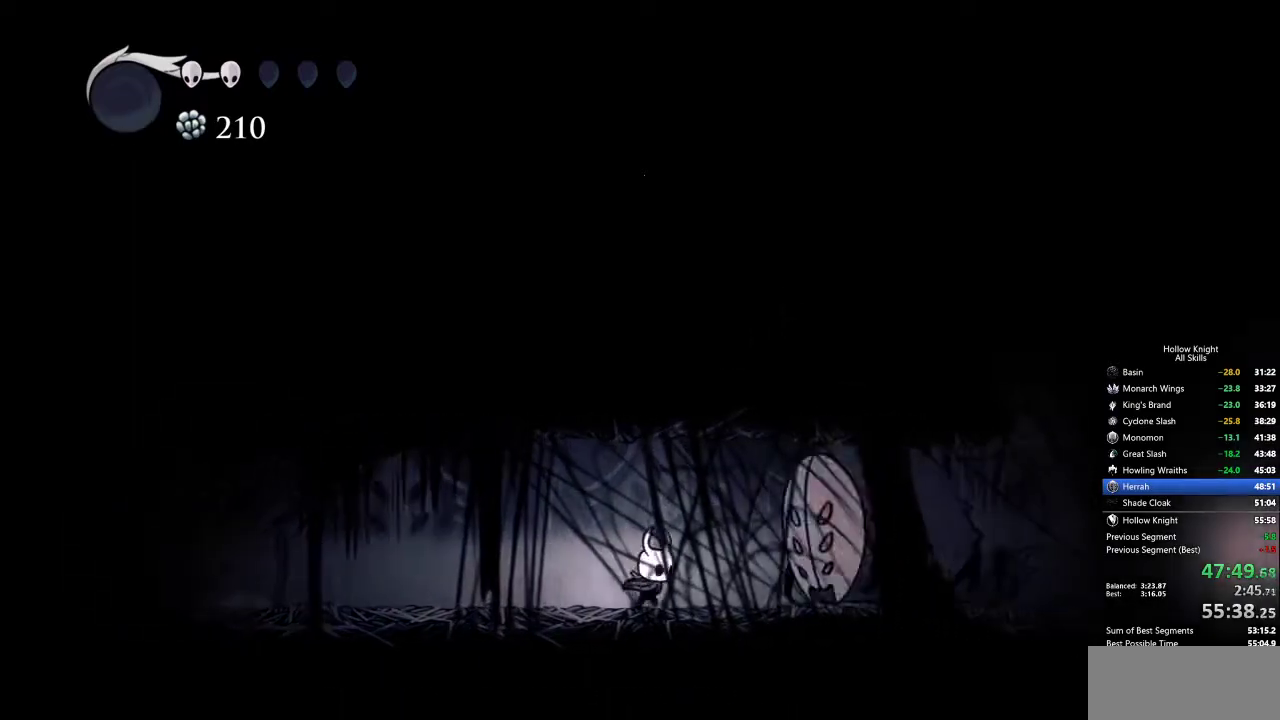
{"keys": ["nail"], "events": [[233, "right", "up"], [417, "nail", "down"]]}
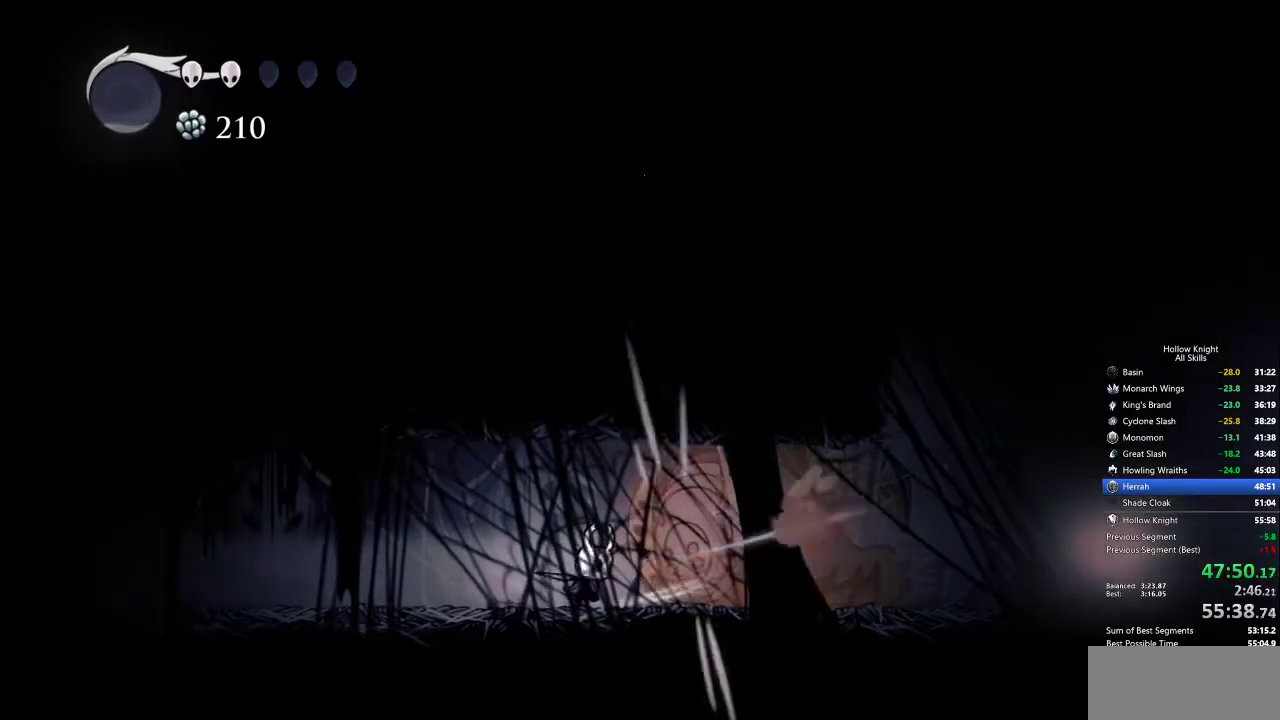
{"keys": ["left"], "events": [[17, "nail", "up"], [100, "left", "down"], [150, "dash", "down"], [250, "dash", "up"]]}
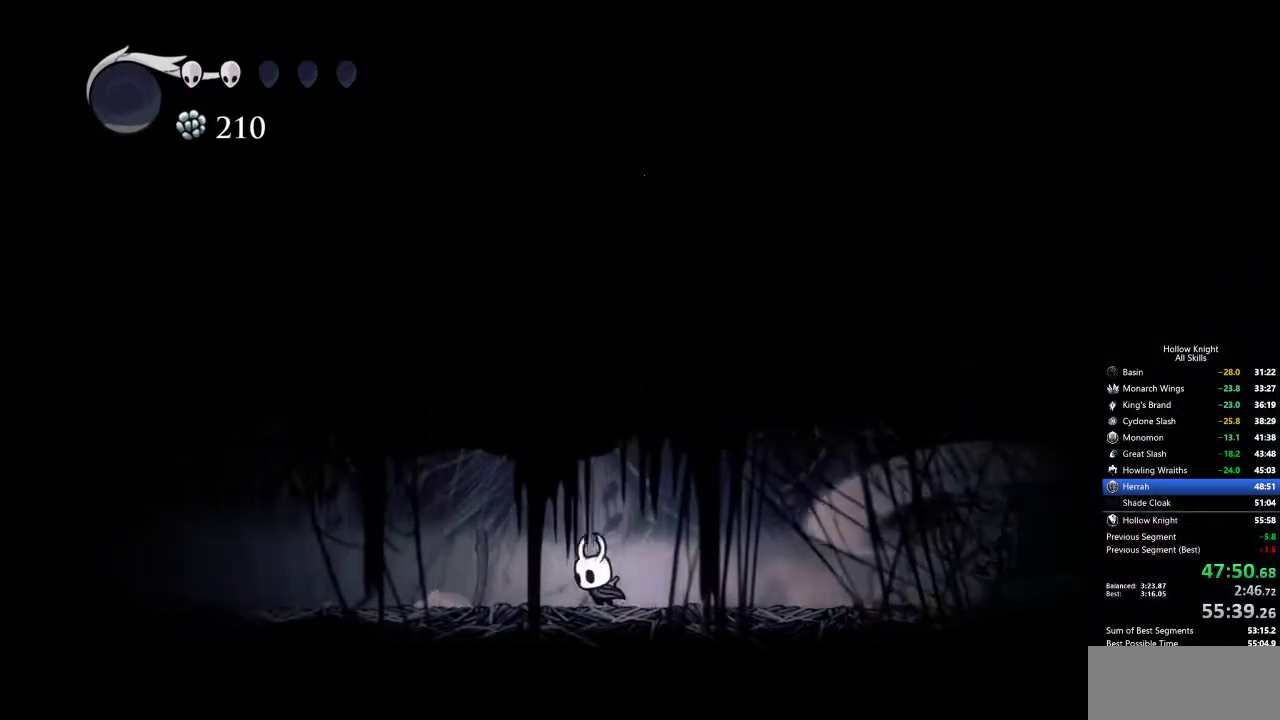
{"keys": ["left"], "events": []}
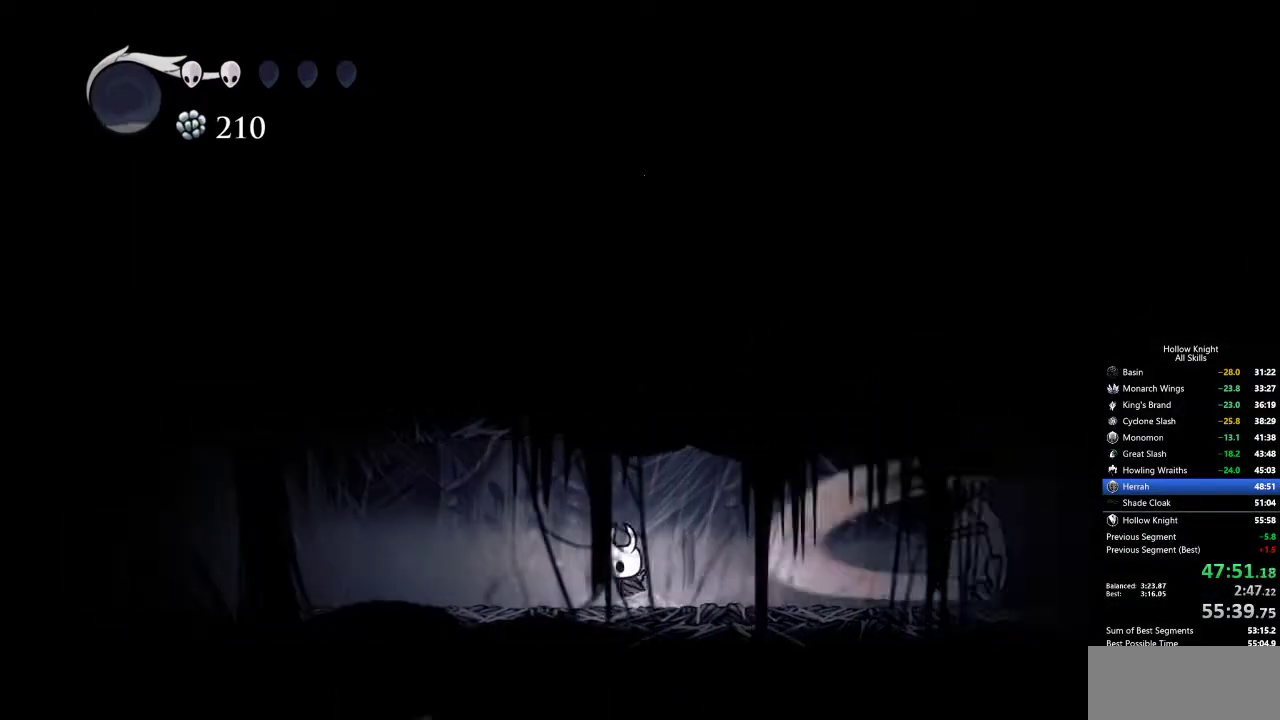
{"keys": ["right"], "events": [[83, "left", "up"], [83, "right", "down"], [217, "right", "up"], [400, "right", "down"]]}
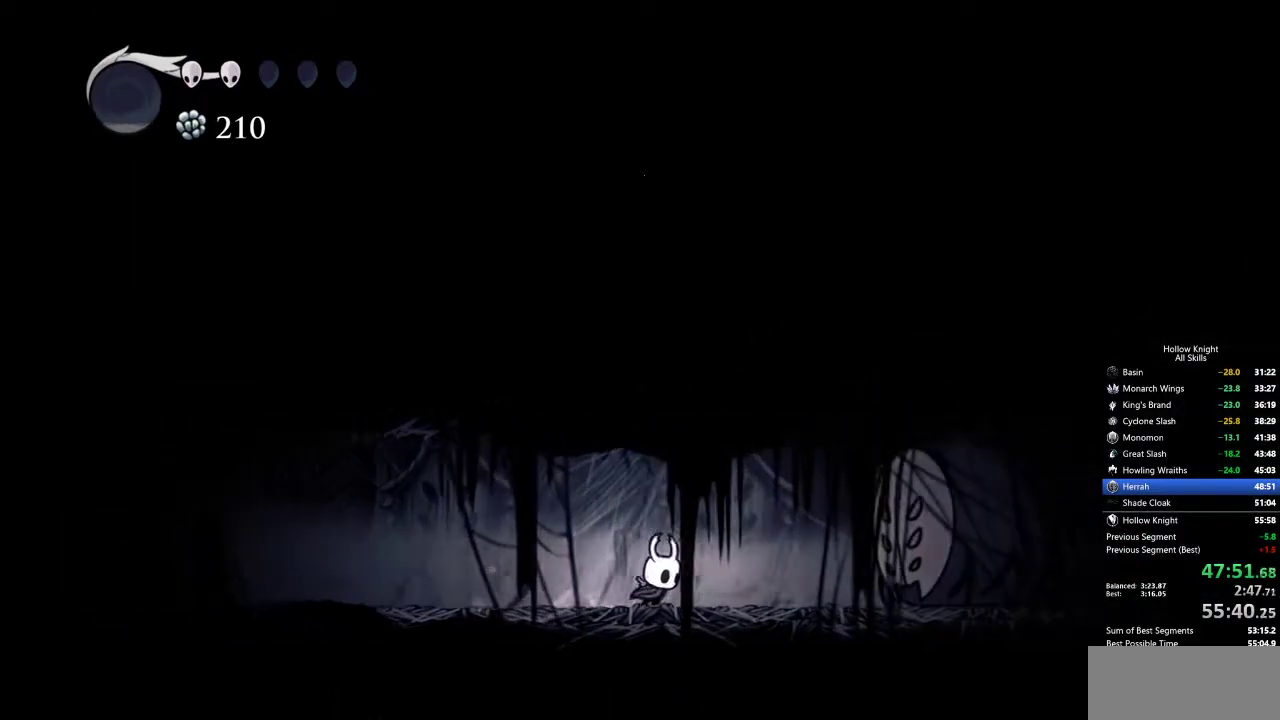
{"keys": ["right"], "events": []}
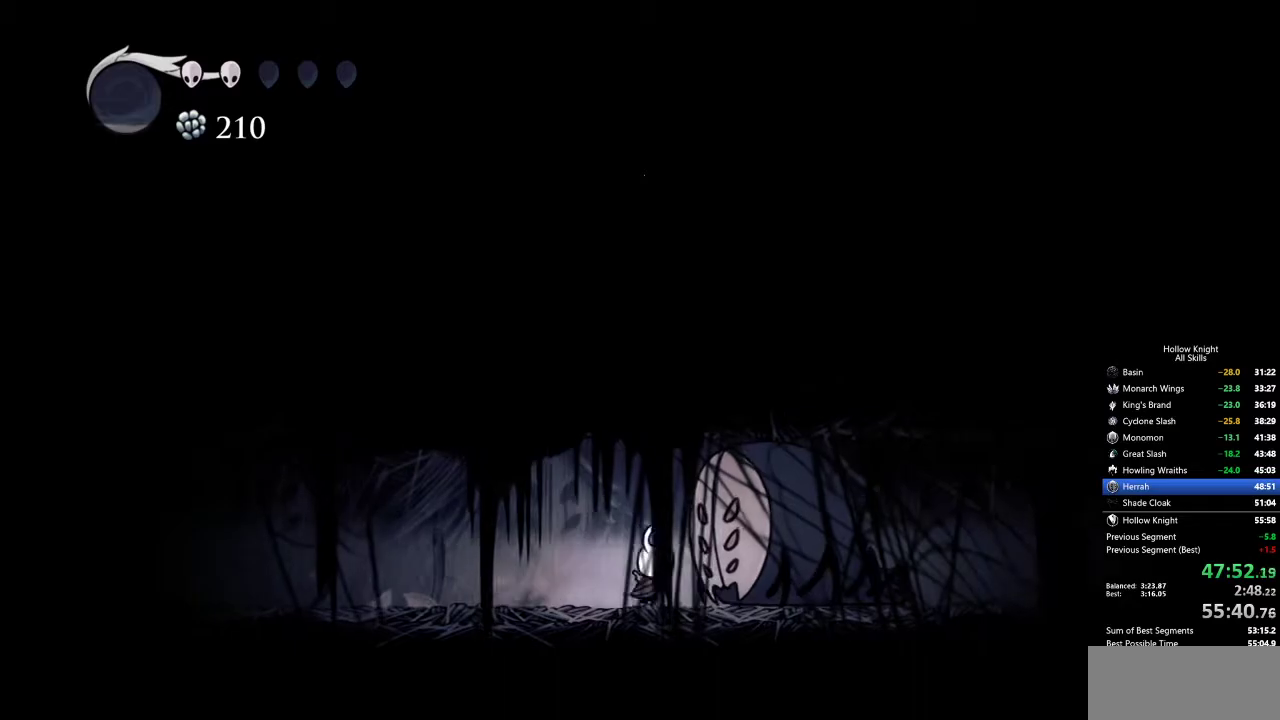
{"keys": [], "events": [[17, "right", "up"], [300, "nail", "down"], [400, "nail", "up"]]}
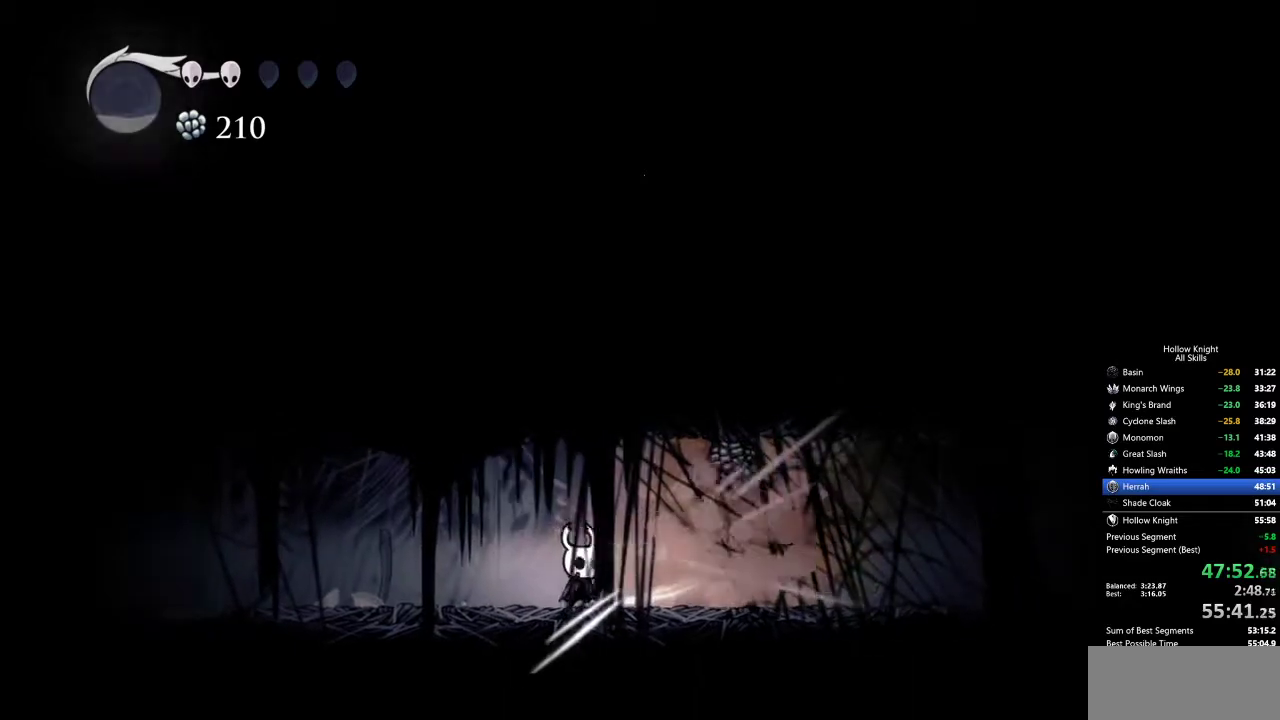
{"keys": [], "events": [[117, "right", "down"], [267, "nail", "down"], [350, "nail", "up"], [350, "right", "up"]]}
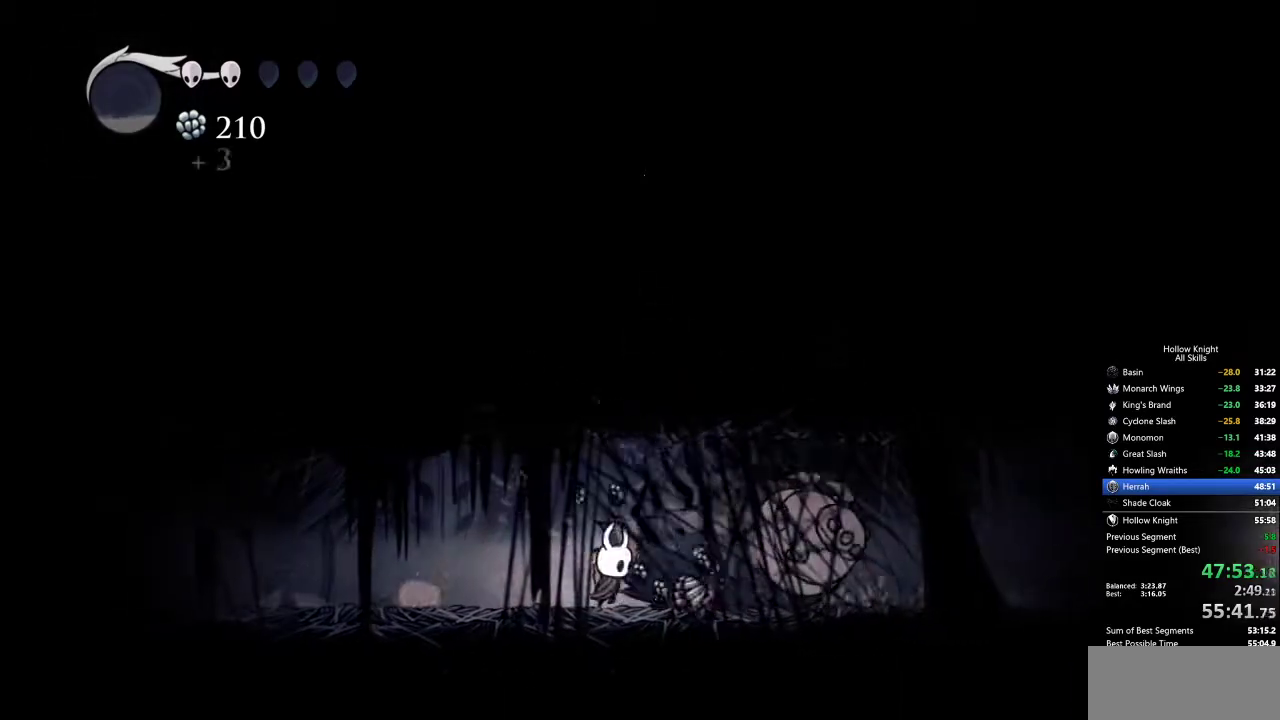
{"keys": ["right"], "events": [[50, "right", "down"], [83, "dash", "down"], [267, "dash", "up"]]}
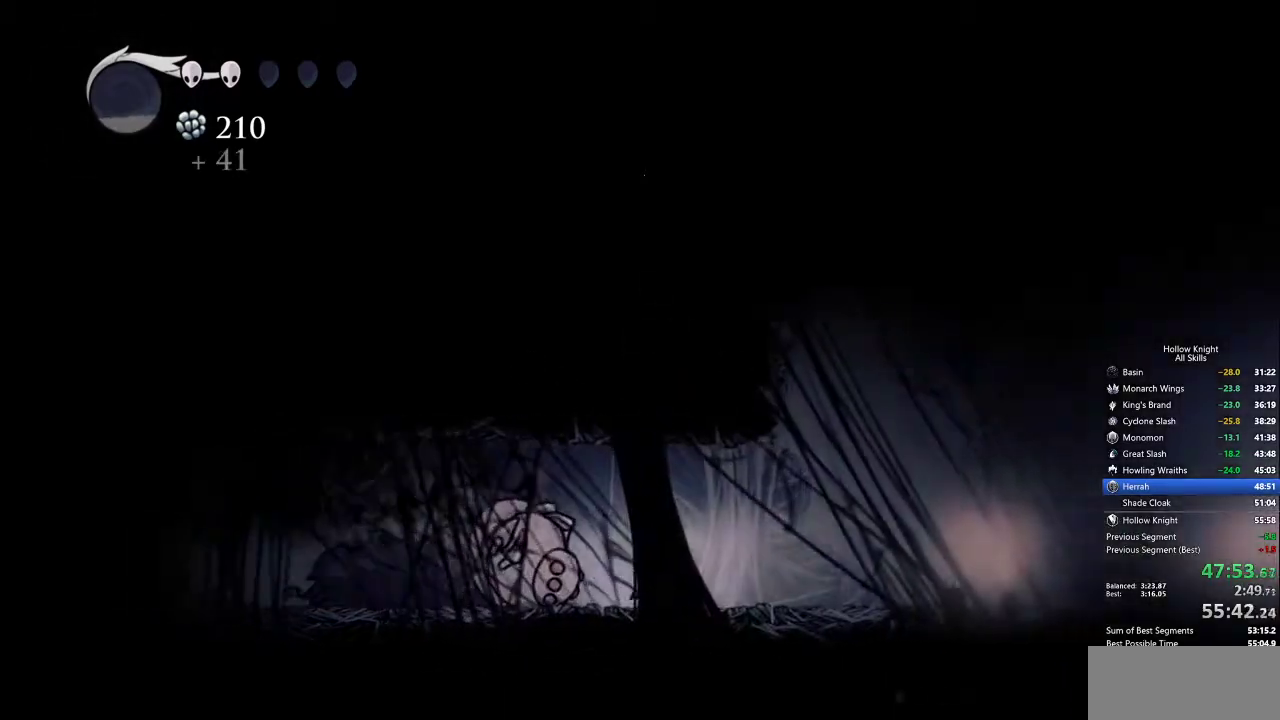
{"keys": ["right"], "events": [[183, "dash", "down"], [267, "dash", "up"]]}
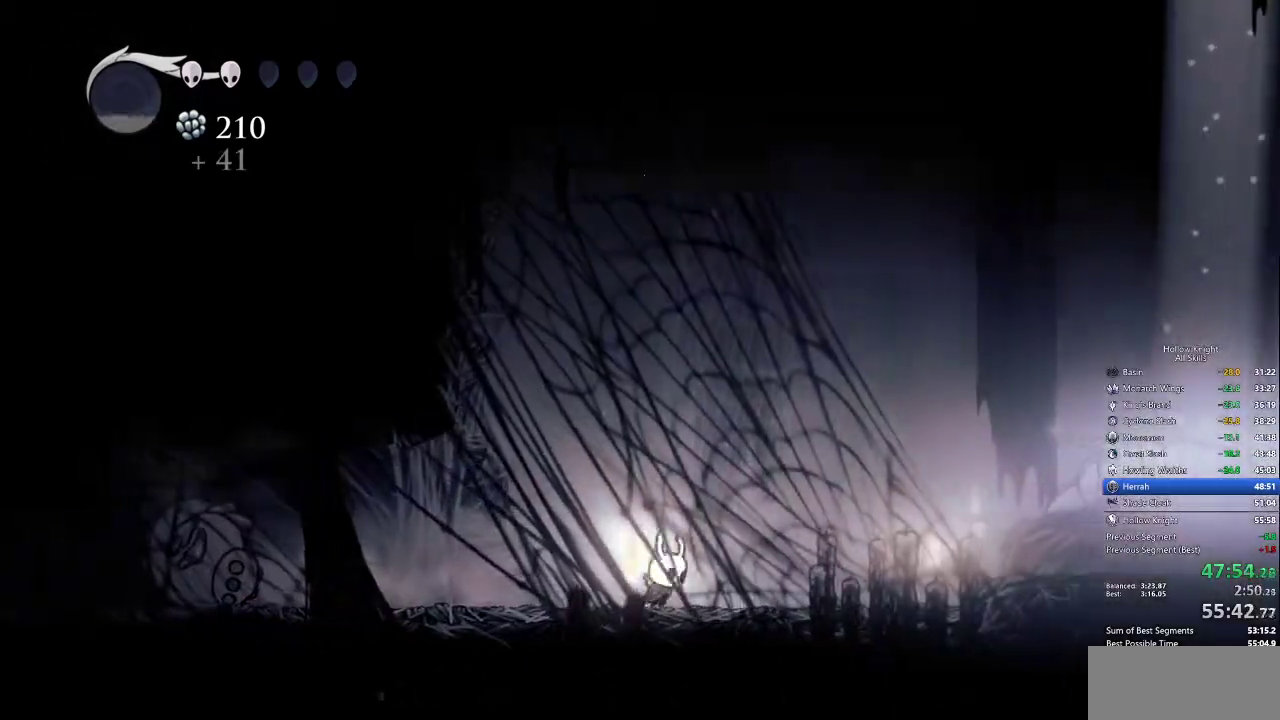
{"keys": ["right"], "events": [[233, "dash", "down"], [333, "dash", "up"]]}
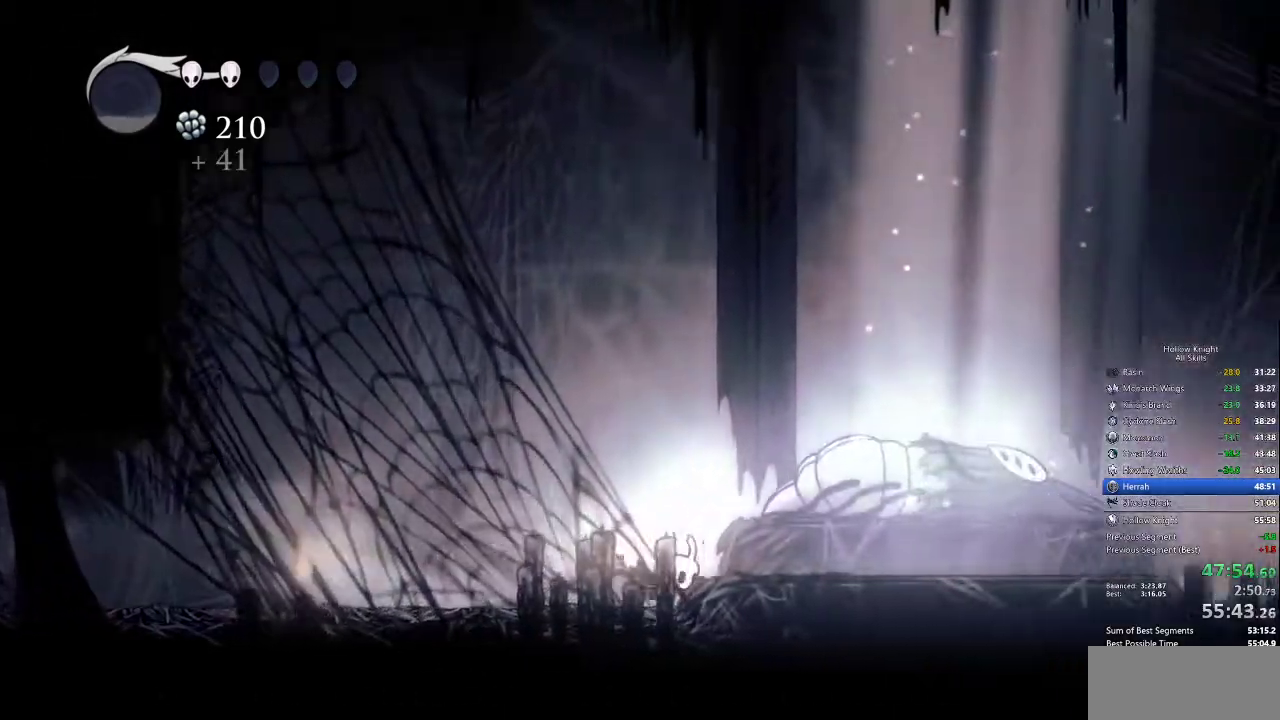
{"keys": ["dnail"], "events": [[67, "right", "up"], [117, "dnail", "down"]]}
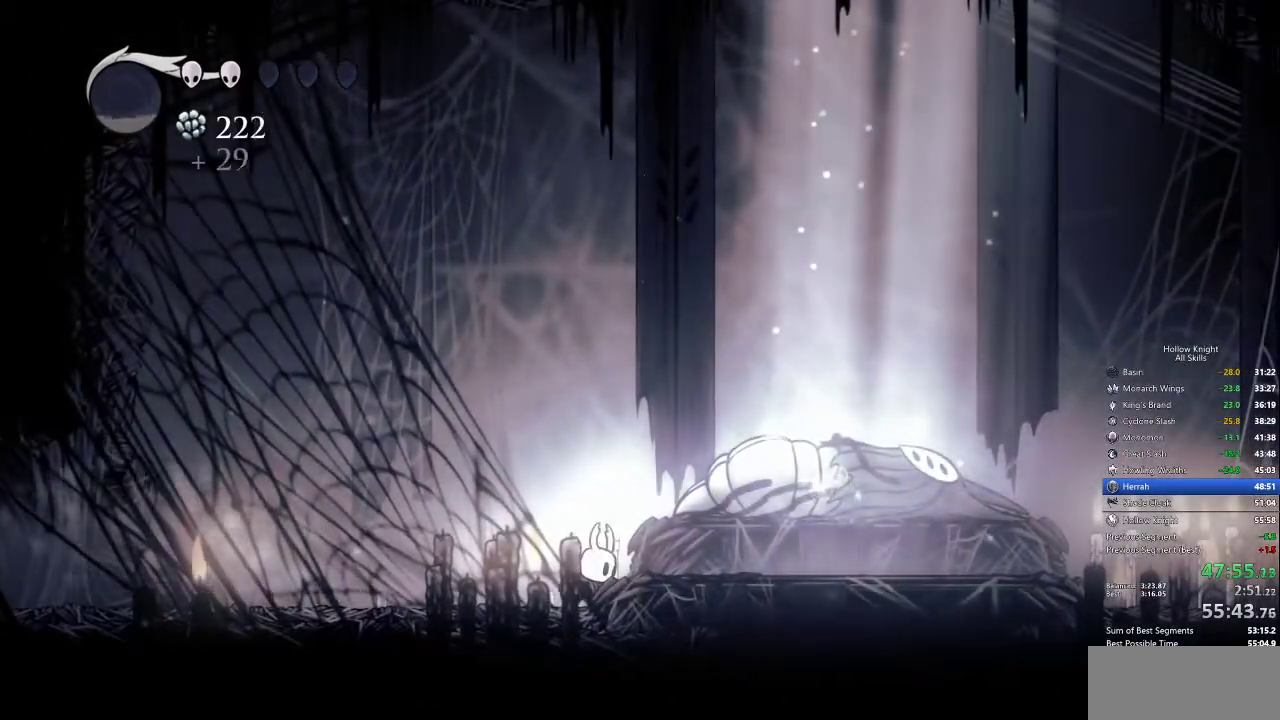
{"keys": ["dnail"], "events": []}
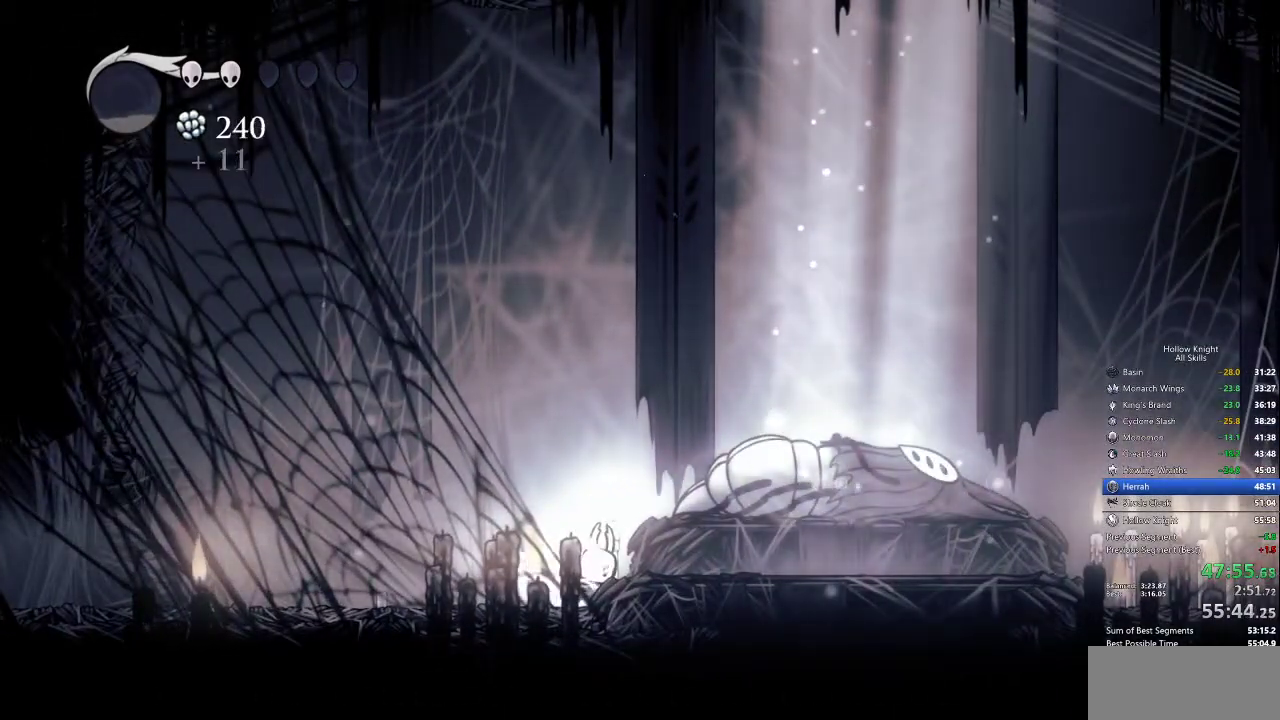
{"keys": ["dnail"], "events": []}